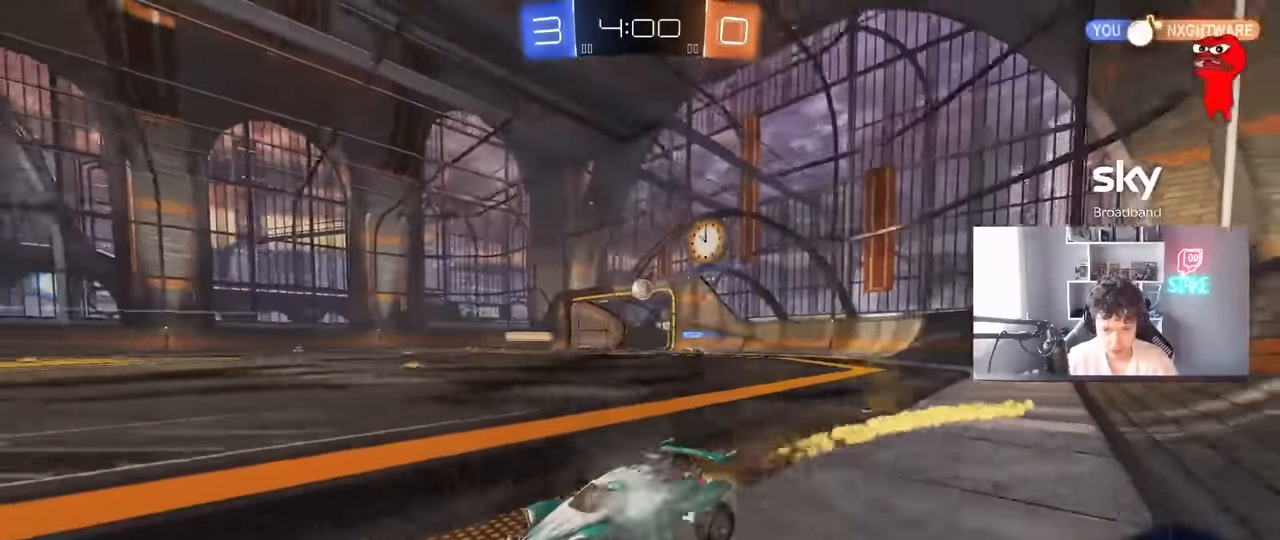
Gameplay with keyboard and mouse; each line is a JSON object with the keys and mouse buttons held at the frame after it. "events" lists presses ("down") and releases ("up") of "1", "2", "3", "4", "5", "a", "alt", "c", "caps_lock", "ctrl", "d", "e", "f", "g", "q", "r", "s", "shift", "space", "t", "tab", "v", "w", "x", "z", "mouse_left", "mouse_wheel" and "mouse_right" between this image and that frame as [ms after this image, input, new state], when the widget could be followed in between. "mouse_left", "mouse_wheel", "mouse_right" = the "left", "wheel", "right" buttons of the "mouse" list. No other keys are recorded. "wheel" means that the mouse wheel is clicked or scrolled. "mouse_move" is the direction in which the mouse moves at that frame (one of eight, or "still"), when it could be read.
{"keys": ["a", "w"], "mouse": [], "mouse_move": "still", "events": [[200, "mouse_left", "up"], [484, "a", "down"]]}
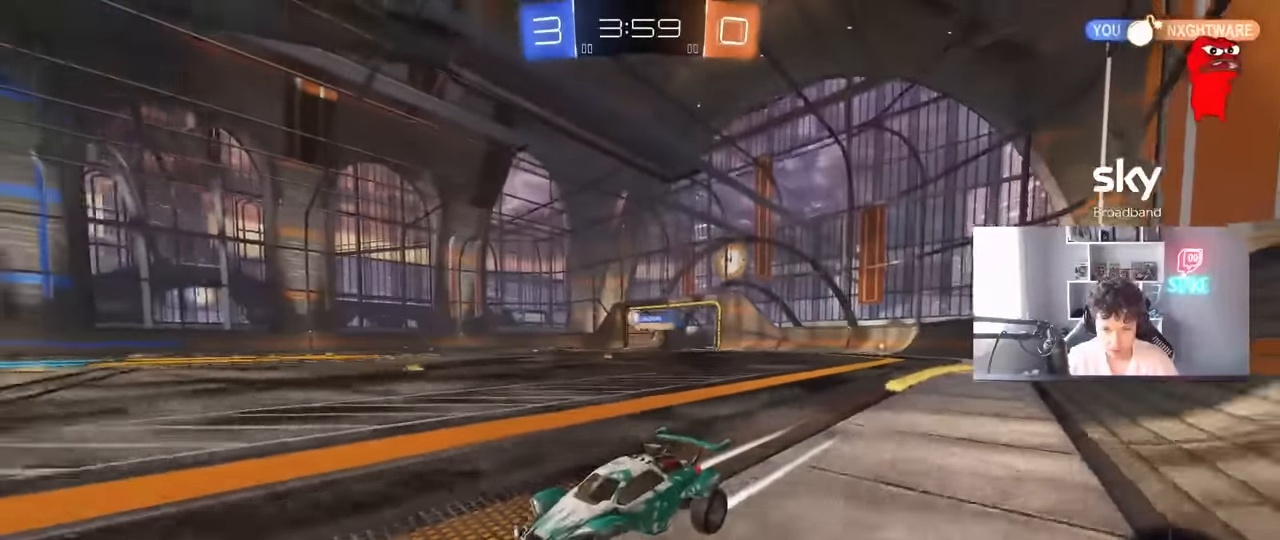
{"keys": ["d", "w"], "mouse": [], "mouse_move": "still", "events": [[84, "a", "up"], [167, "d", "down"]]}
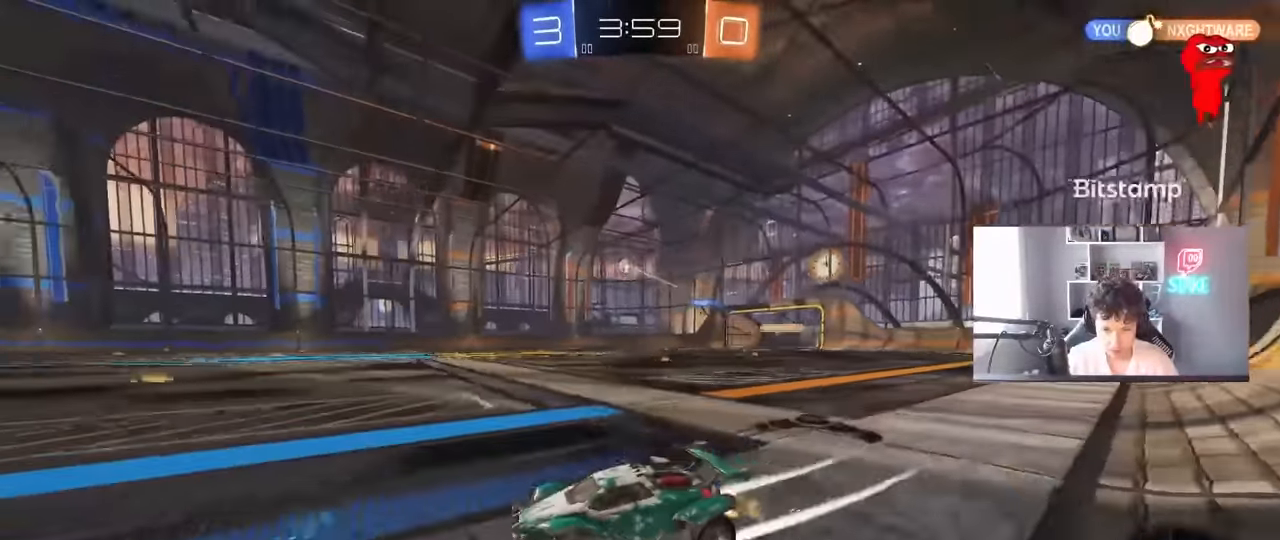
{"keys": ["w"], "mouse": ["left"], "mouse_move": "still", "events": [[100, "a", "down"], [100, "d", "up"], [234, "mouse_left", "down"], [234, "space", "down"], [384, "a", "up"], [384, "space", "up"]]}
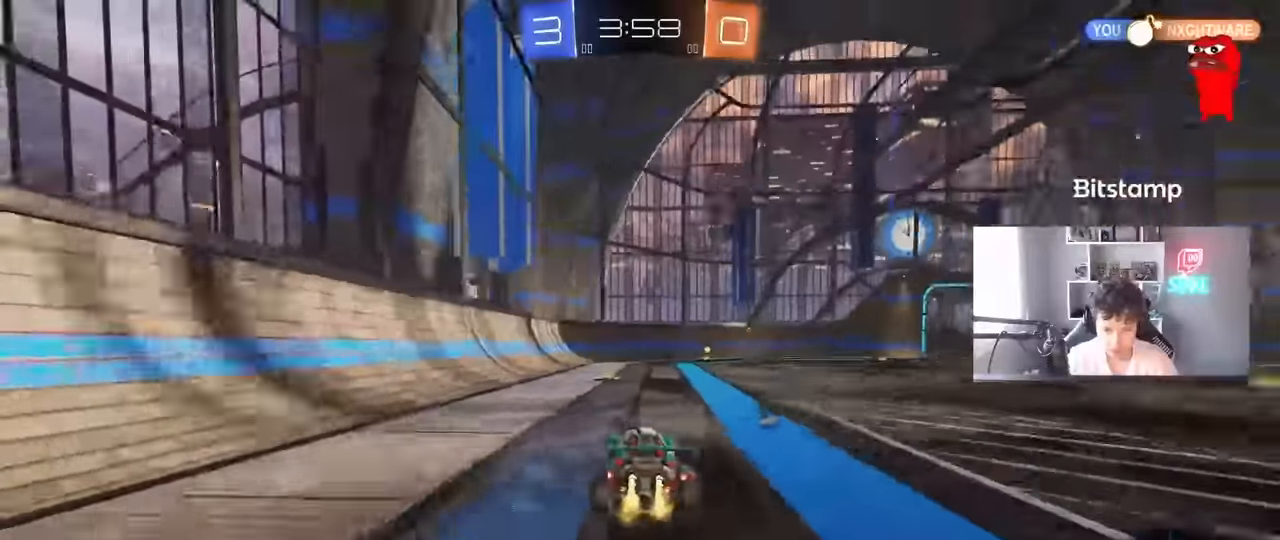
{"keys": ["w"], "mouse": ["left"], "mouse_move": "still", "events": [[250, "space", "down"], [384, "d", "down"], [434, "space", "up"], [484, "d", "up"]]}
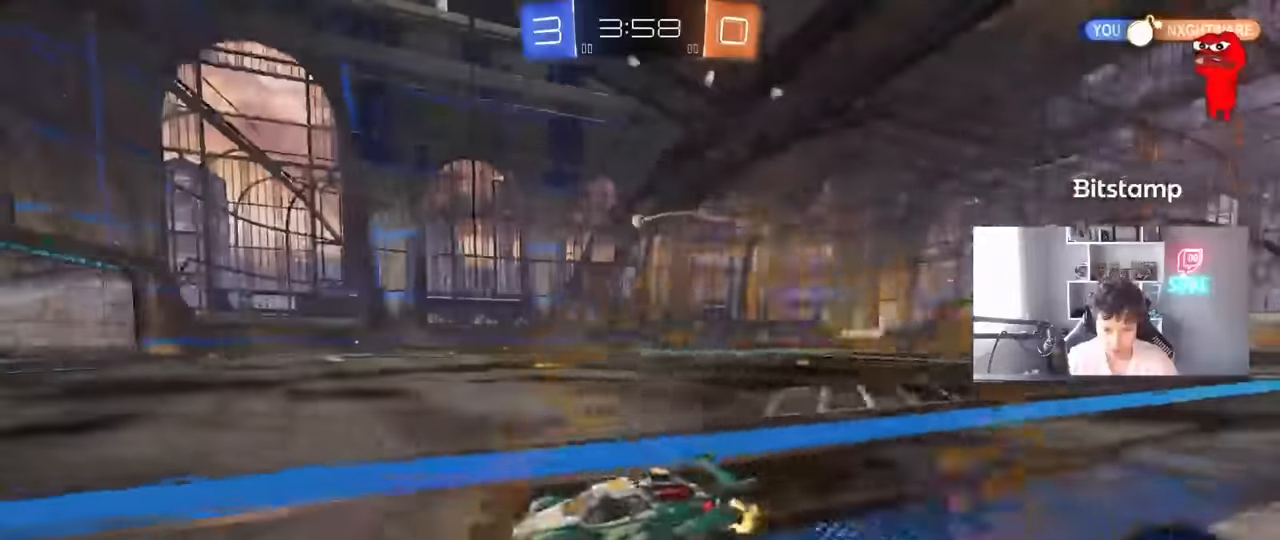
{"keys": ["d", "w"], "mouse": [], "mouse_move": "still", "events": [[217, "d", "down"], [317, "d", "up"], [400, "mouse_left", "up"], [500, "d", "down"]]}
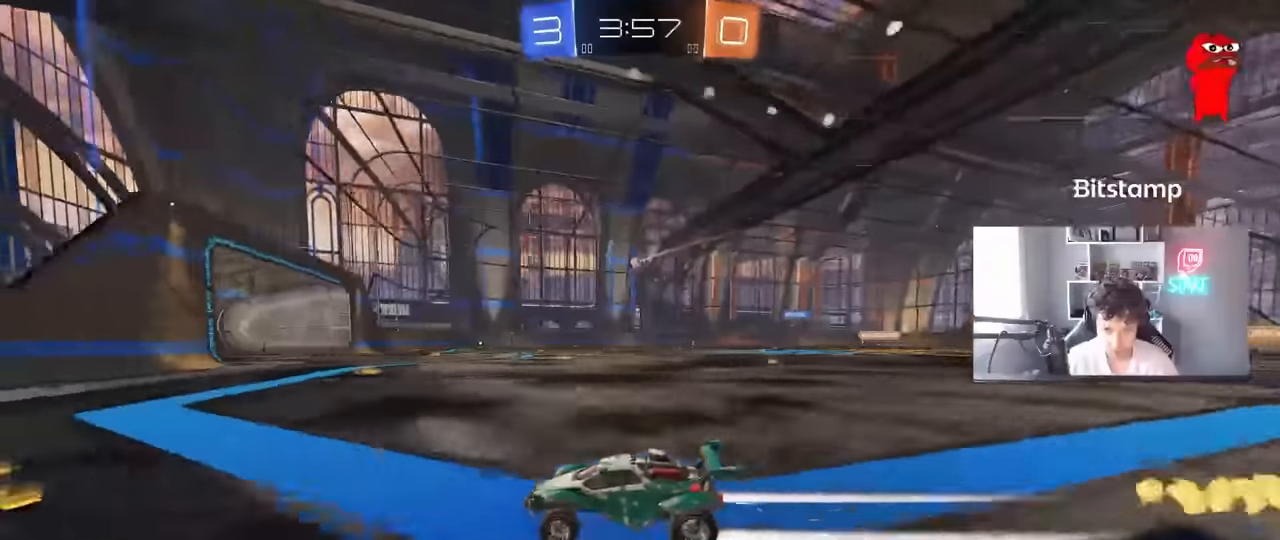
{"keys": ["d", "w"], "mouse": [], "mouse_move": "still", "events": [[100, "shift", "down"], [134, "shift", "up"], [284, "d", "up"], [284, "mouse_left", "down"], [417, "d", "down"], [417, "mouse_left", "up"]]}
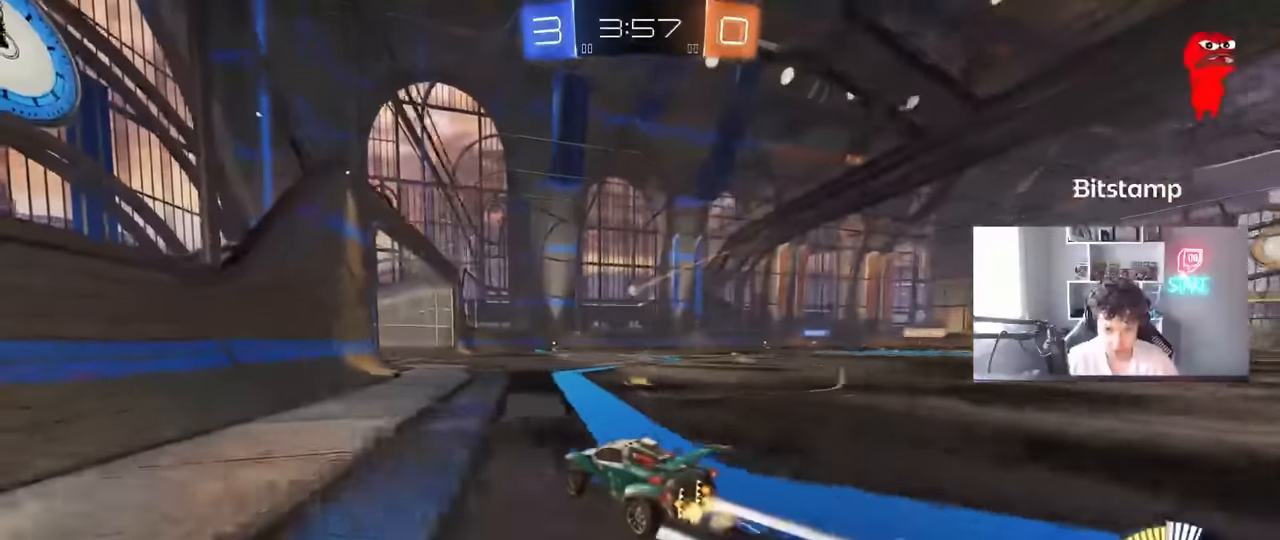
{"keys": ["w"], "mouse": [], "mouse_move": "still", "events": [[67, "d", "up"], [300, "d", "down"], [350, "d", "up"]]}
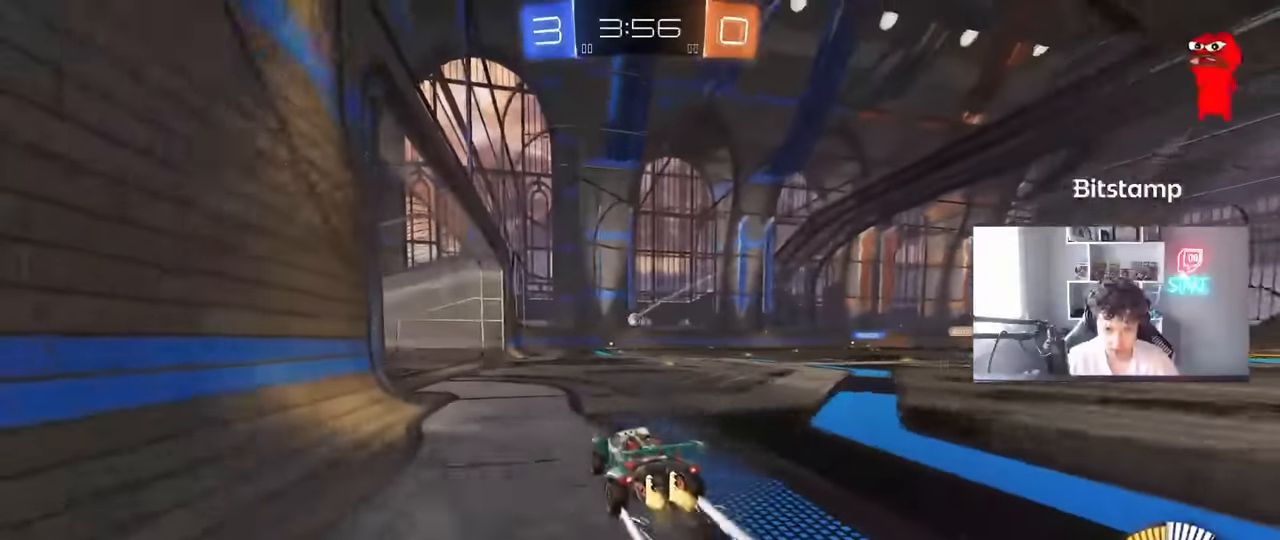
{"keys": [], "mouse": [], "mouse_move": "still", "events": [[34, "a", "down"], [167, "a", "up"], [450, "w", "up"]]}
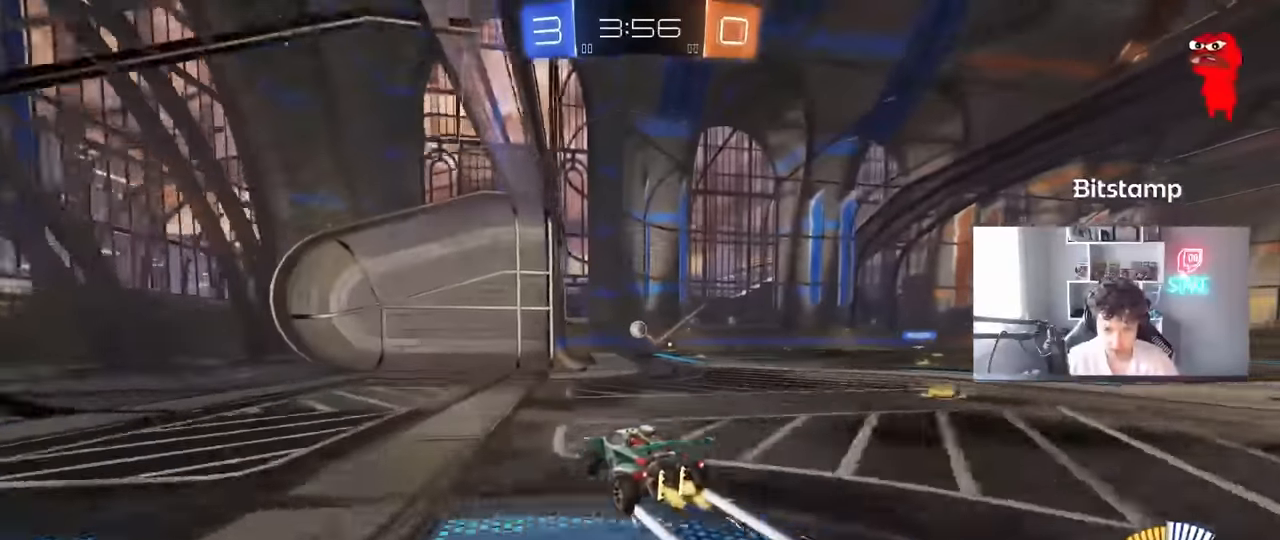
{"keys": [], "mouse": [], "mouse_move": "still", "events": [[50, "d", "down"], [100, "s", "down"], [234, "d", "up"], [284, "s", "up"]]}
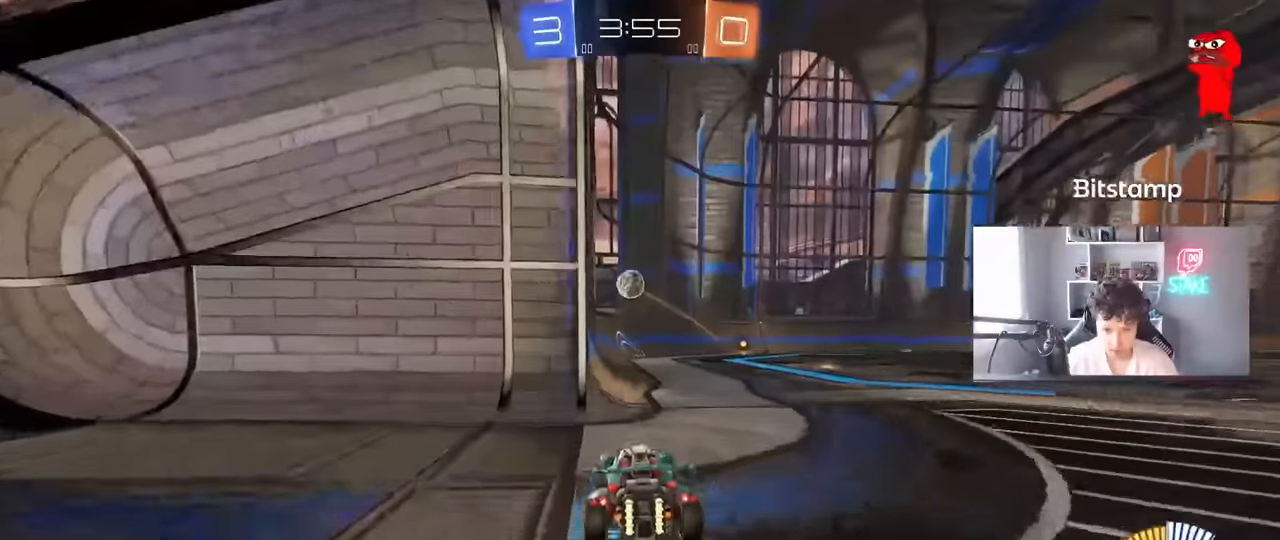
{"keys": [], "mouse": [], "mouse_move": "still", "events": [[117, "d", "down"], [150, "s", "down"], [250, "a", "down"], [250, "d", "up"], [350, "a", "up"], [350, "s", "up"]]}
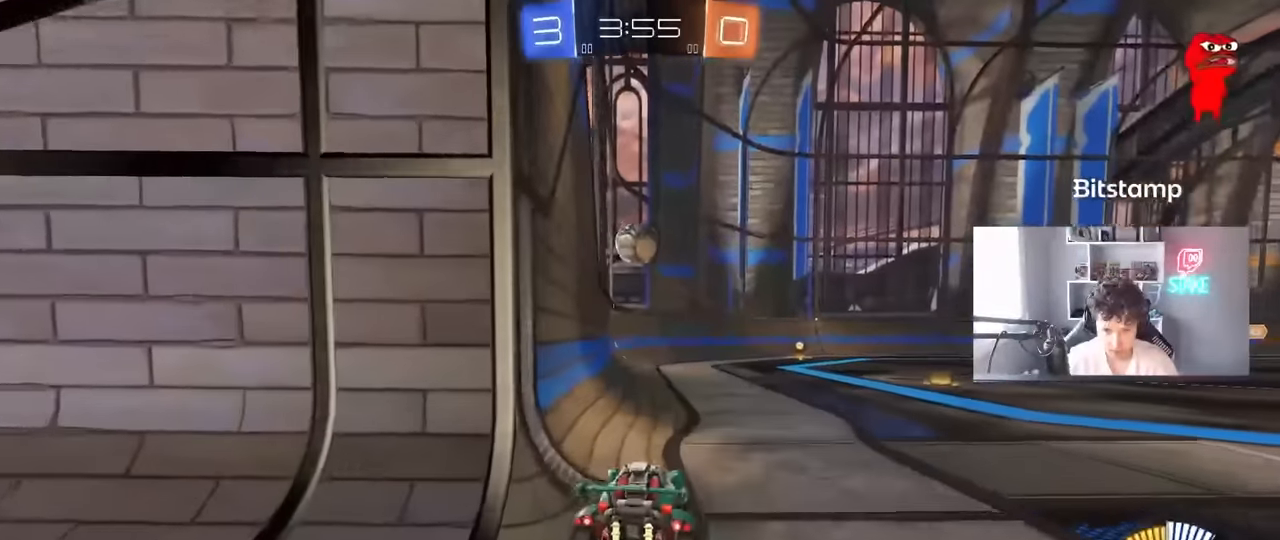
{"keys": [], "mouse": [], "mouse_move": "still", "events": [[34, "d", "down"], [117, "d", "up"], [267, "a", "down"], [367, "a", "up"]]}
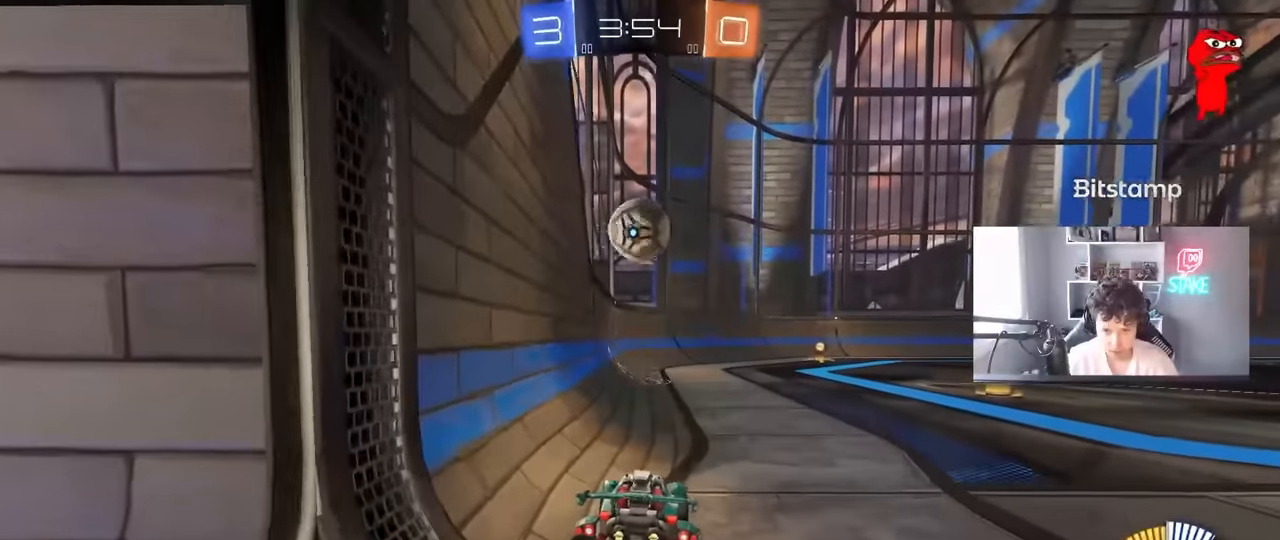
{"keys": ["a", "s", "shift"], "mouse": [], "mouse_move": "still", "events": [[150, "s", "down"], [184, "a", "down"], [234, "a", "up"], [284, "a", "down"], [417, "shift", "down"]]}
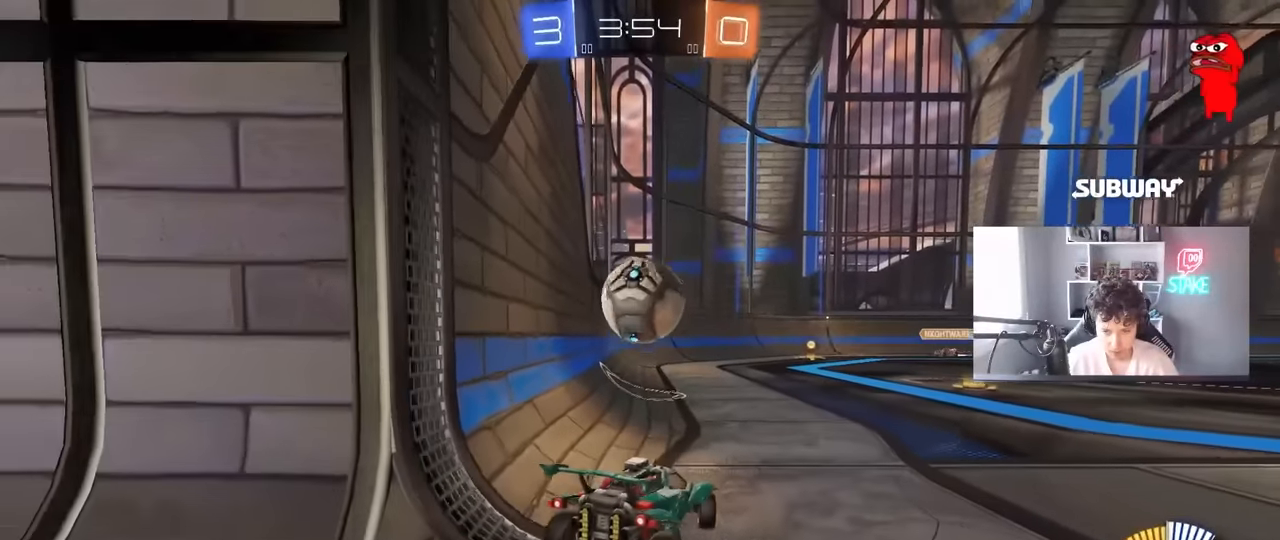
{"keys": [], "mouse": ["left"], "mouse_move": "still", "events": [[150, "s", "up"], [200, "shift", "up"], [300, "shift", "down"], [434, "a", "up"], [434, "shift", "up"], [484, "mouse_left", "down"]]}
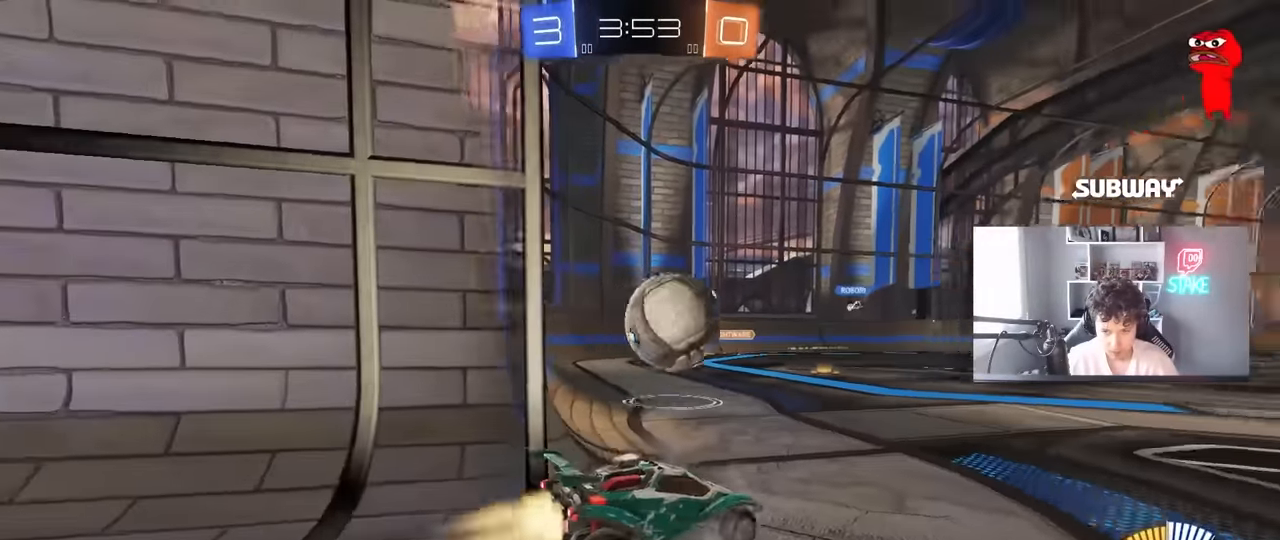
{"keys": ["d", "w"], "mouse": ["left"], "mouse_move": "still", "events": [[34, "w", "down"], [167, "a", "down"], [217, "mouse_left", "up"], [317, "a", "up"], [400, "a", "down"], [450, "a", "up"], [500, "d", "down"], [500, "mouse_left", "down"]]}
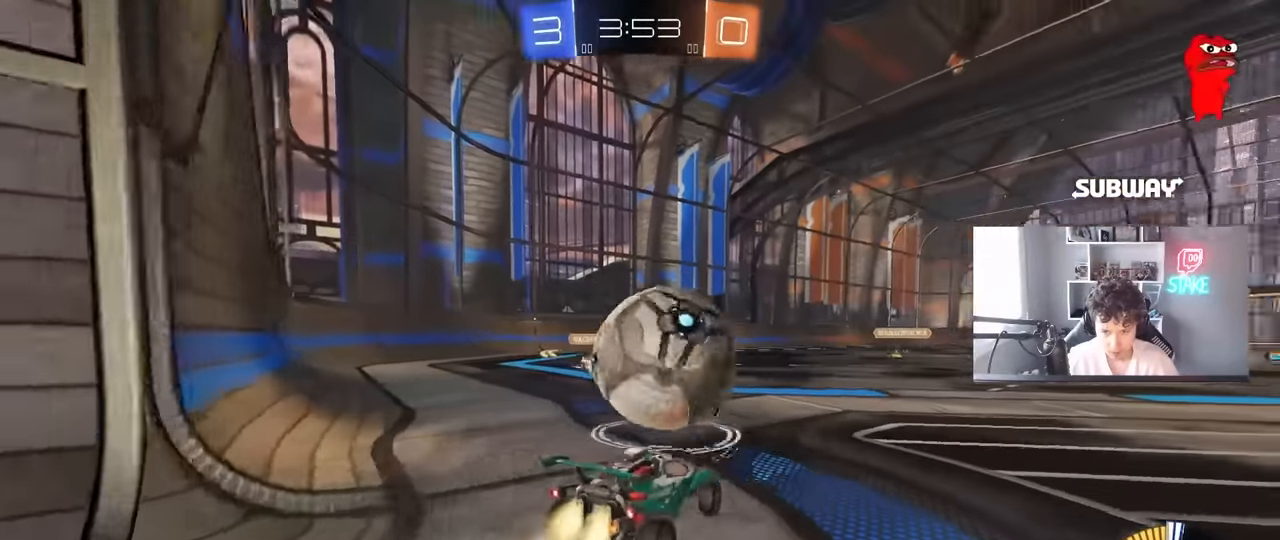
{"keys": ["d"], "mouse": [], "mouse_move": "left", "events": [[134, "d", "up"], [284, "mouse_left", "up"], [284, "w", "up"], [334, "mouse_right", "down"], [367, "d", "down"], [367, "s", "down"], [467, "mouse_right", "up"], [467, "s", "up"]]}
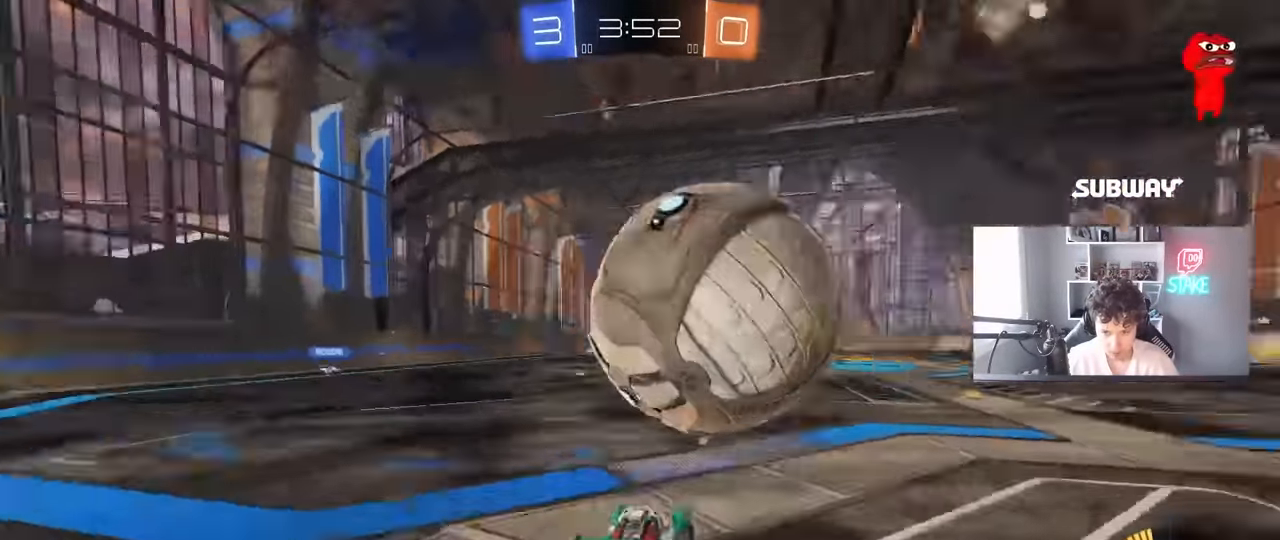
{"keys": ["s"], "mouse": ["right"], "mouse_move": "still", "events": [[17, "d", "up"], [150, "d", "down"], [150, "s", "down"], [300, "d", "up"], [350, "mouse_right", "down"]]}
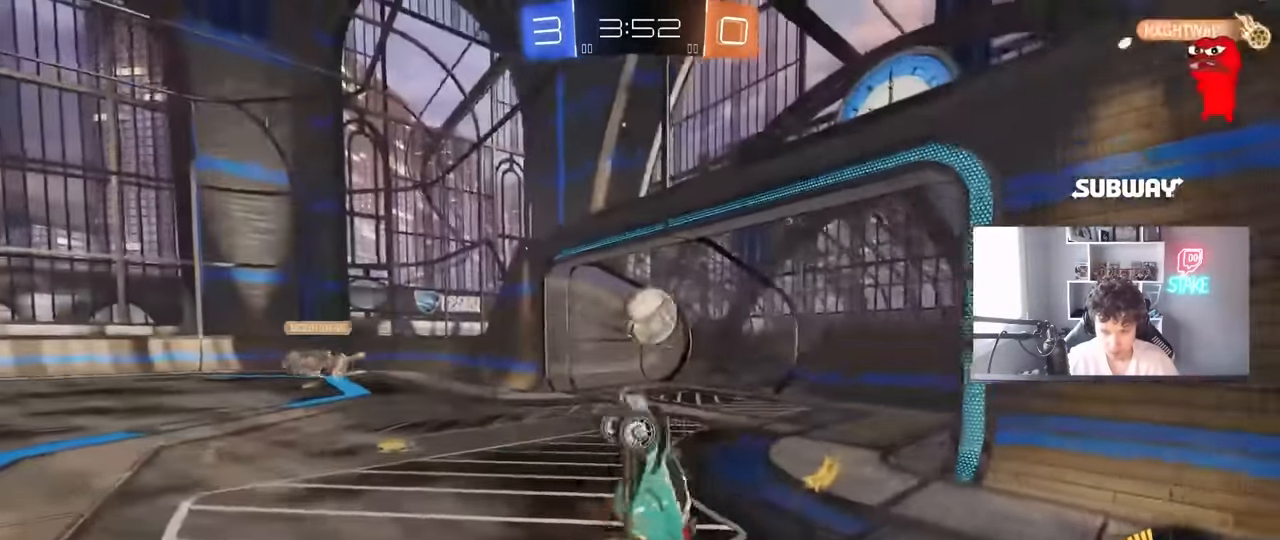
{"keys": [], "mouse": [], "events": [[34, "d", "down"], [84, "mouse_right", "up"], [117, "s", "up"], [167, "d", "up"]]}
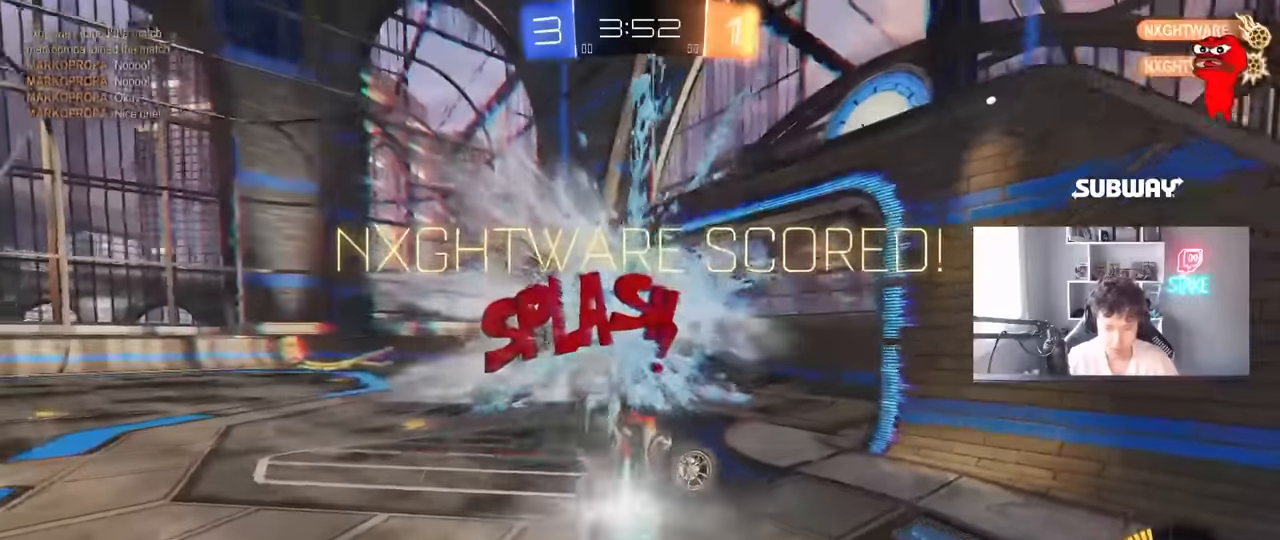
{"keys": [], "mouse": [], "mouse_move": "still", "events": []}
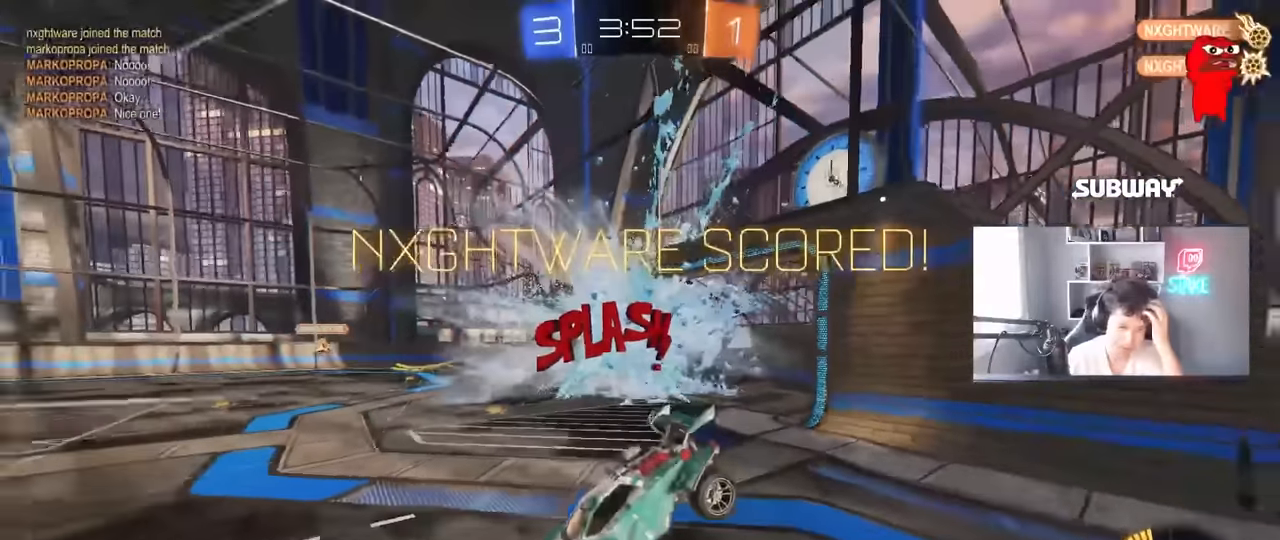
{"keys": [], "mouse": [], "mouse_move": "still", "events": []}
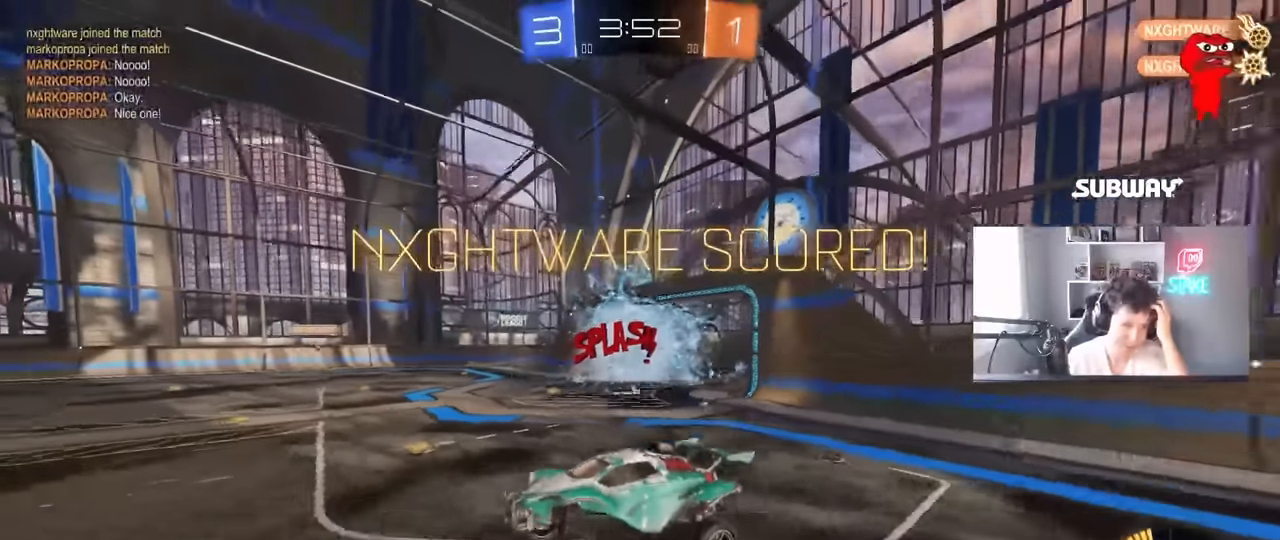
{"keys": [], "mouse": [], "mouse_move": "still", "events": []}
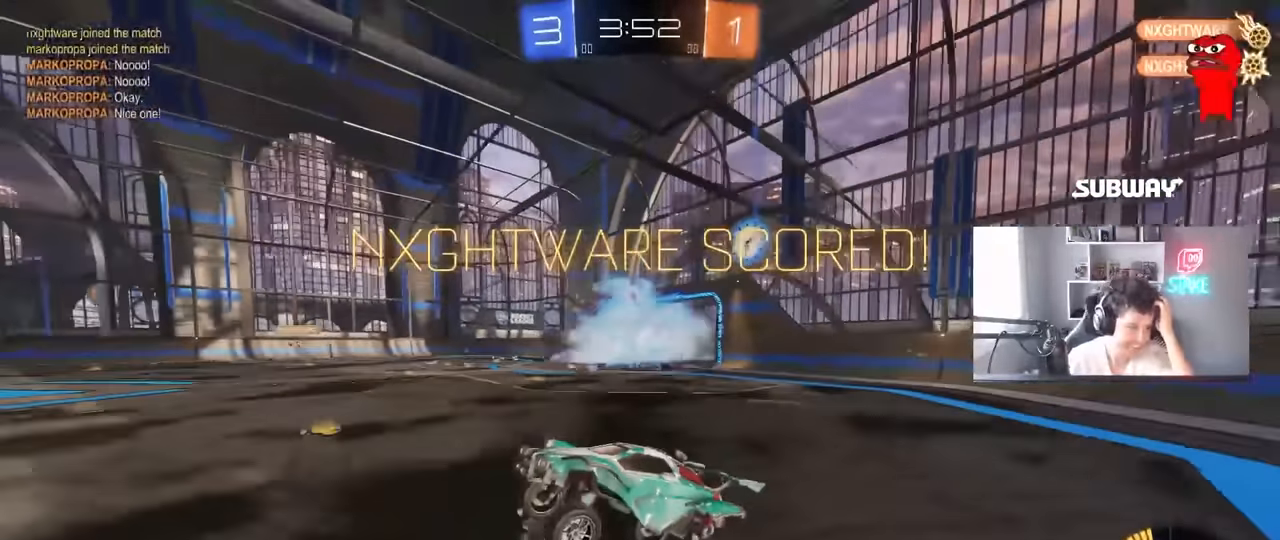
{"keys": [], "mouse": [], "mouse_move": "still", "events": []}
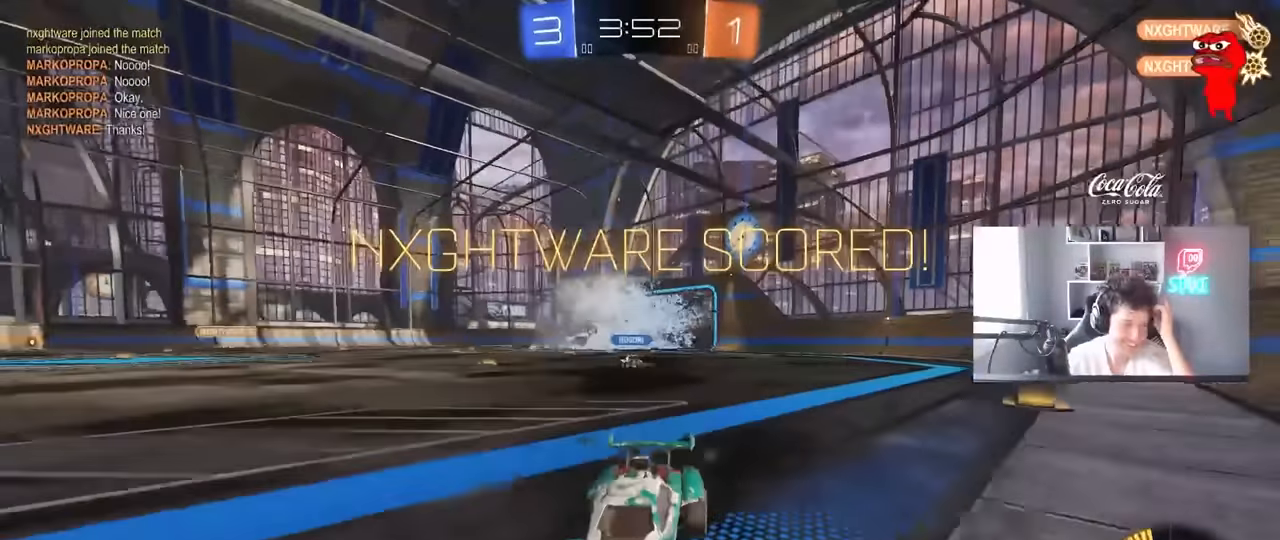
{"keys": [], "mouse": [], "mouse_move": "still", "events": []}
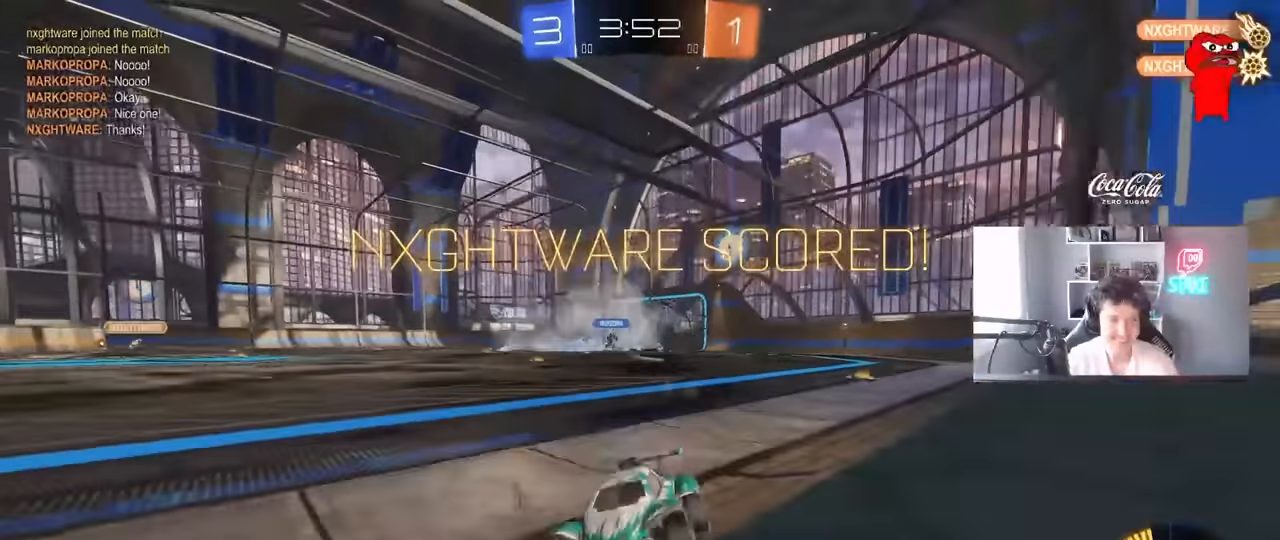
{"keys": ["d"], "mouse": [], "mouse_move": "still", "events": [[167, "d", "down"], [167, "w", "down"], [500, "w", "up"]]}
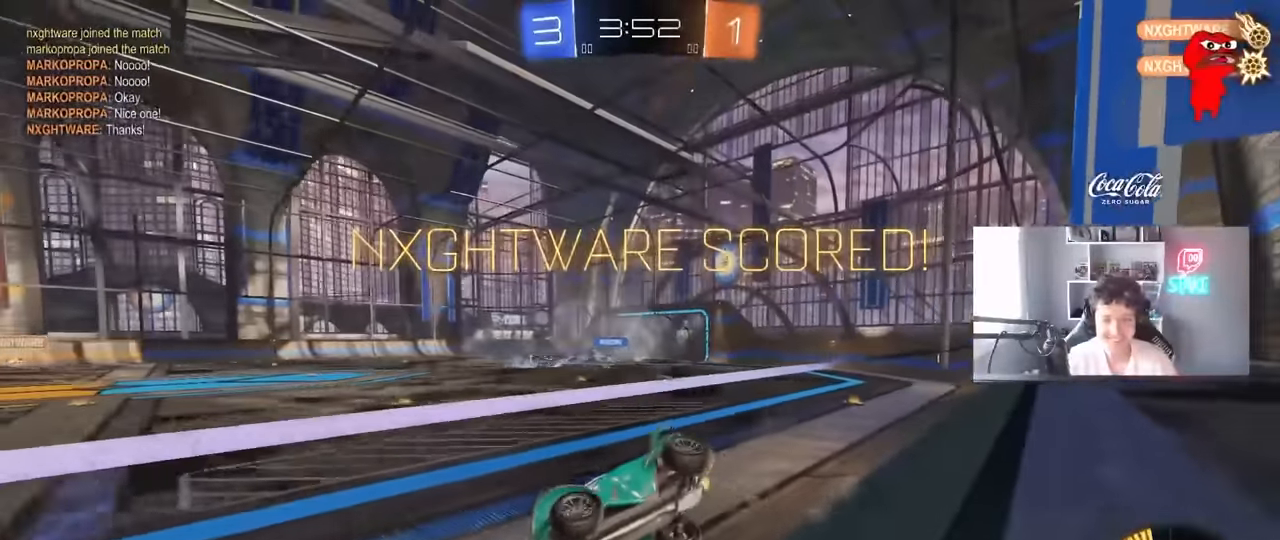
{"keys": ["d"], "mouse": [], "mouse_move": "still", "events": [[50, "mouse_right", "down"], [100, "a", "down"], [100, "d", "up"], [100, "s", "down"], [100, "shift", "down"], [334, "mouse_right", "up"], [334, "shift", "up"], [384, "a", "up"], [384, "d", "down"], [384, "s", "up"]]}
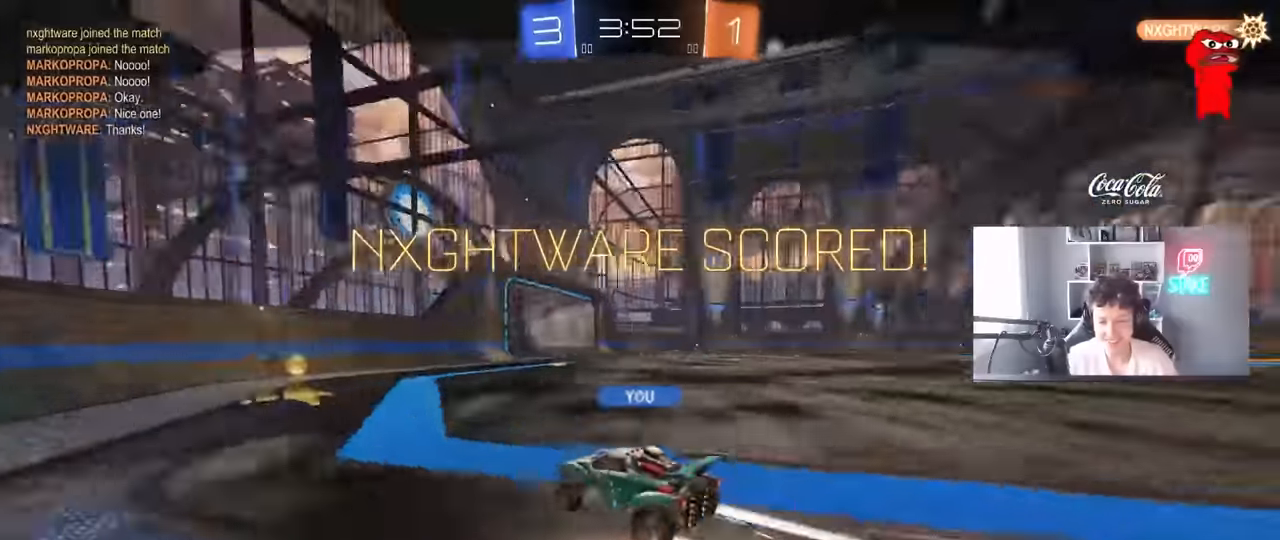
{"keys": [], "mouse": [], "mouse_move": "still", "events": [[100, "d", "up"]]}
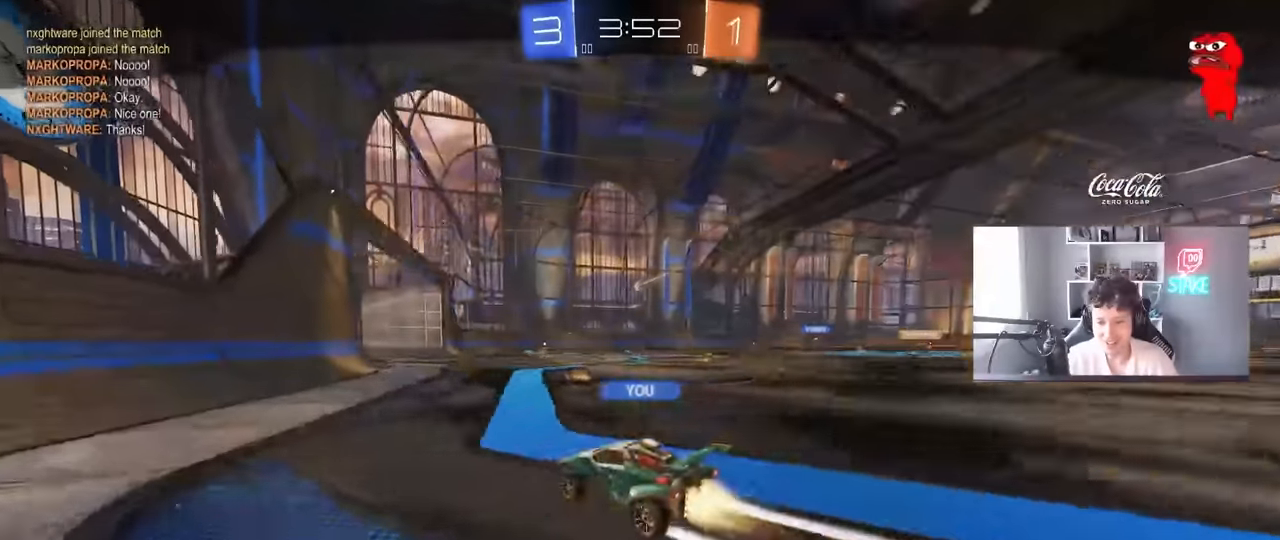
{"keys": [], "mouse": [], "mouse_move": "still", "events": []}
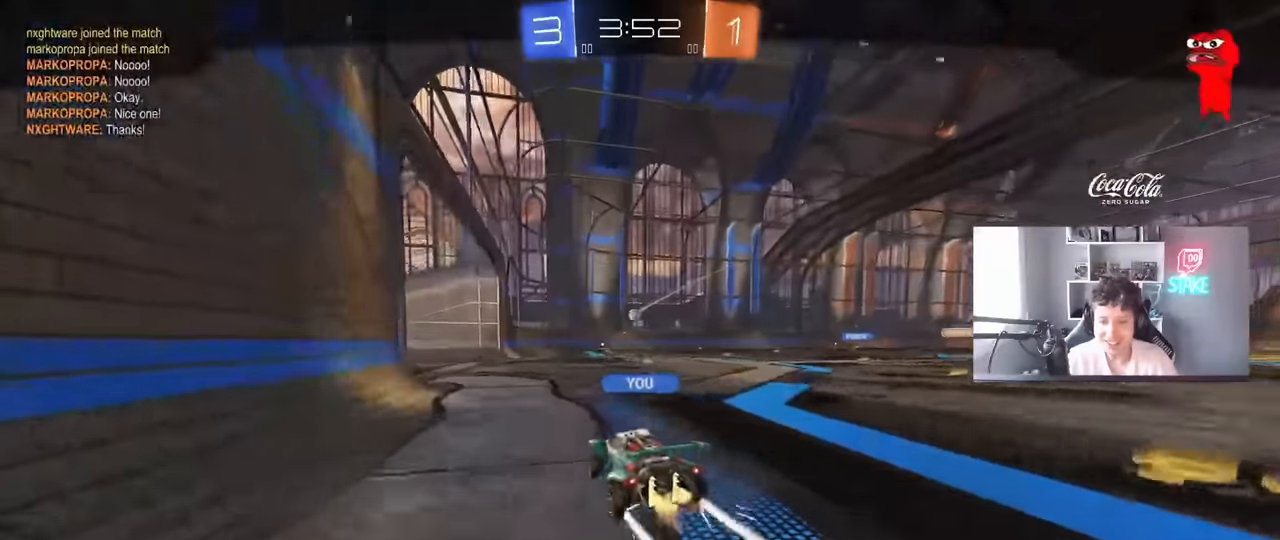
{"keys": [], "mouse": [], "mouse_move": "still", "events": []}
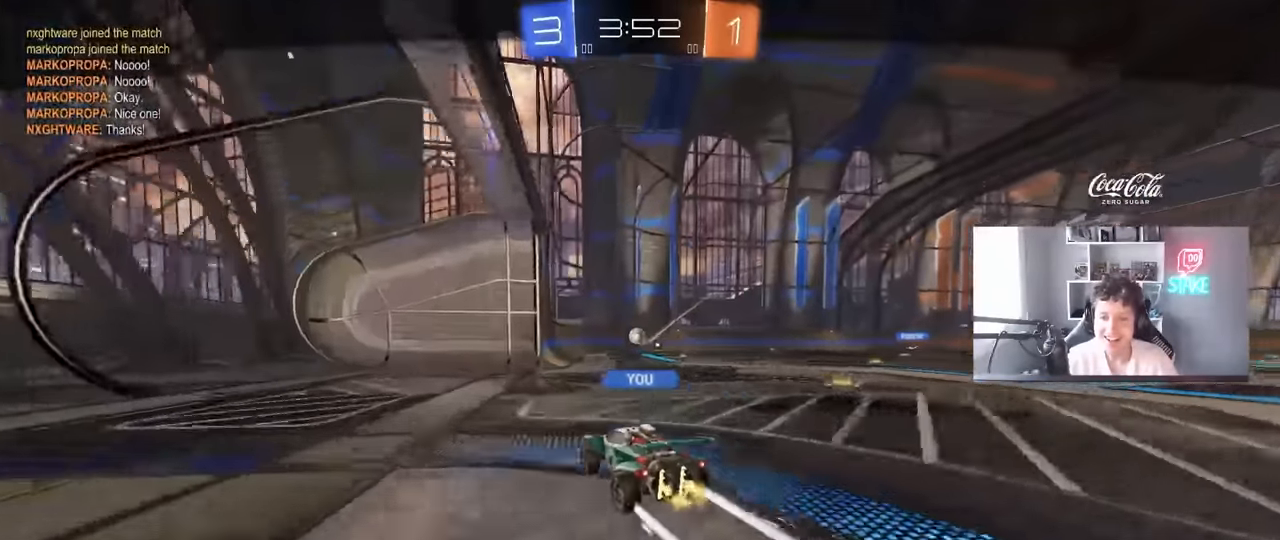
{"keys": [], "mouse": [], "mouse_move": "still", "events": []}
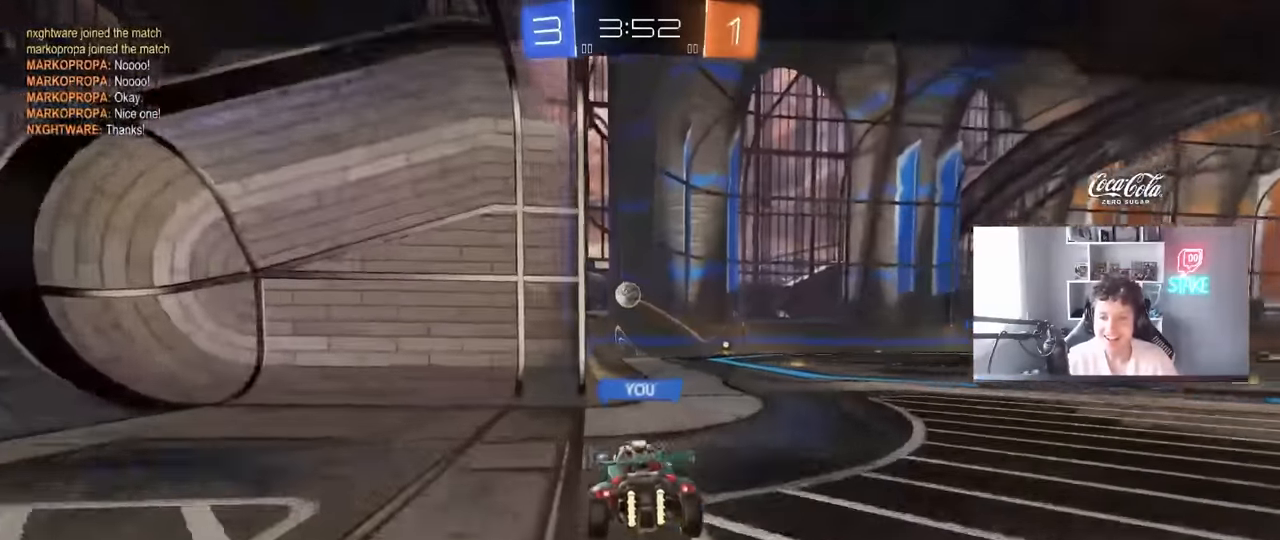
{"keys": [], "mouse": [], "mouse_move": "still", "events": []}
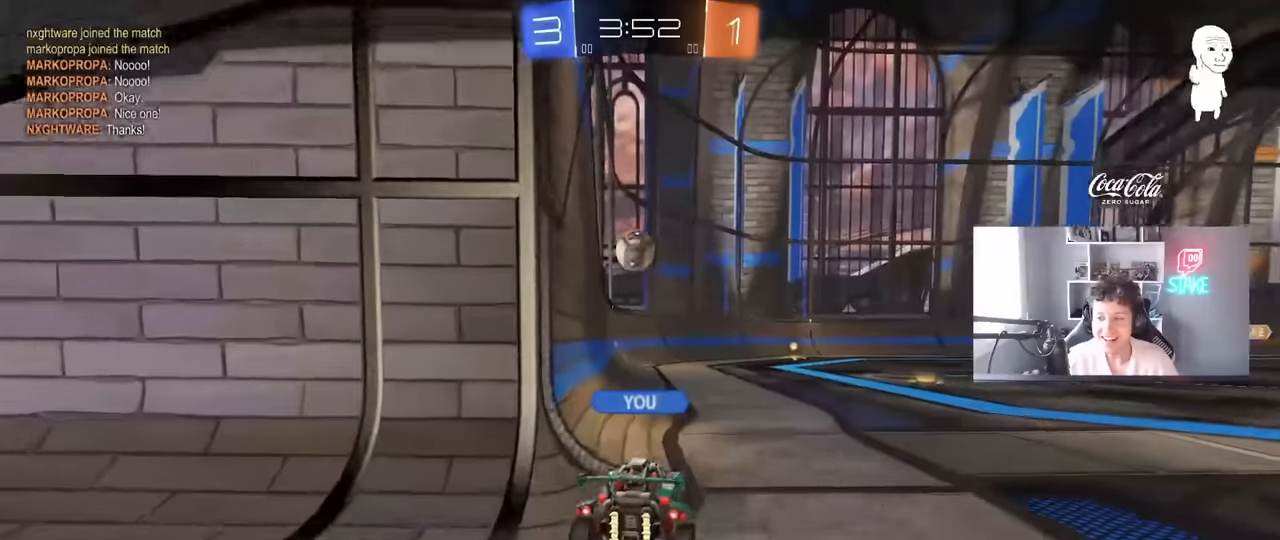
{"keys": [], "mouse": [], "mouse_move": "still", "events": []}
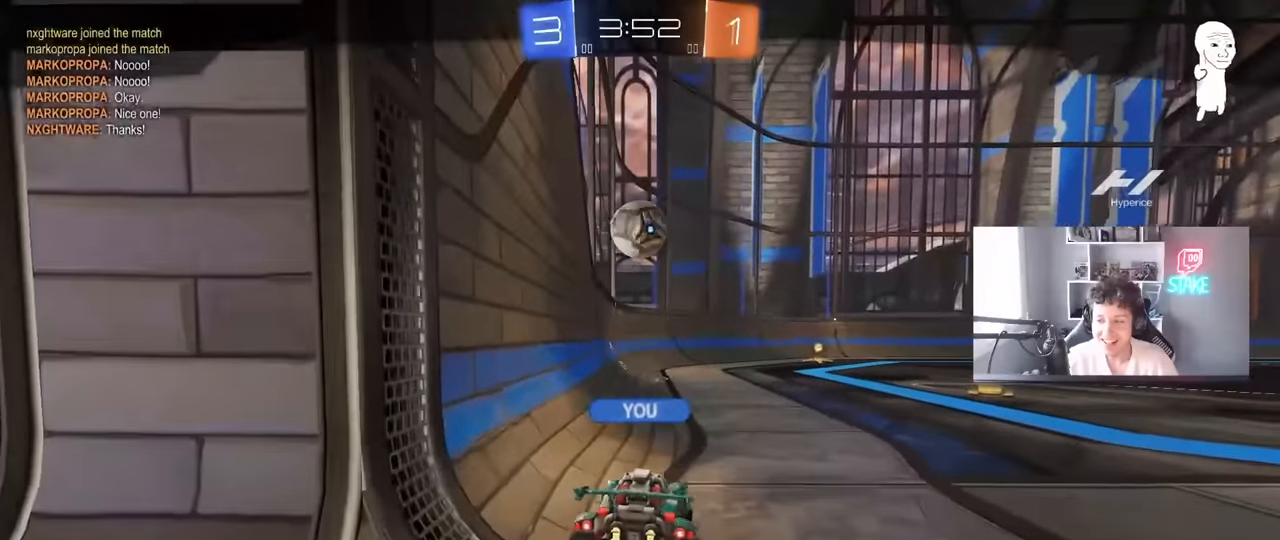
{"keys": [], "mouse": [], "mouse_move": "still", "events": []}